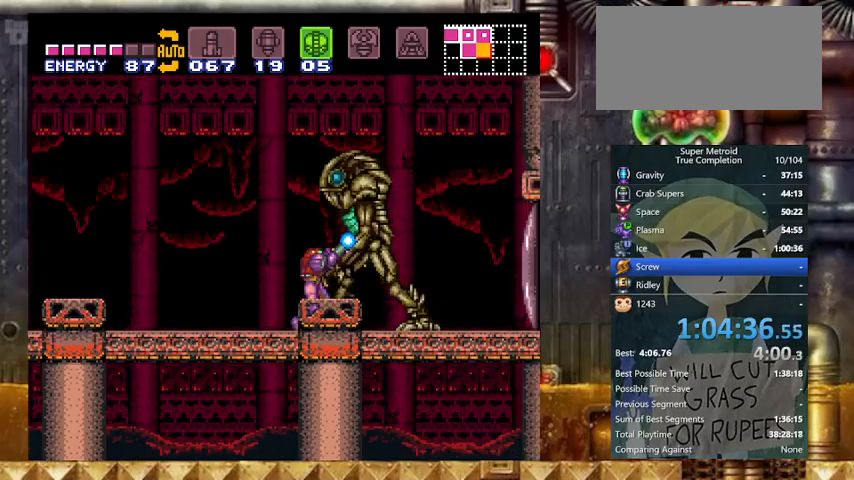
Gameplay with a controller (Nintendo layout); each line is a JSON object with the inputs held at the frame after it. "events" lists button and stick changes between this image and that frame as [ms after this image, input, new state], when the widget could be followed in between. Not read: L3 R3.
{"buttons": ["X", "Y", "R1"], "events": [[33, "DPAD_RIGHT", "down"], [133, "DPAD_RIGHT", "up"], [300, "DPAD_RIGHT", "down"], [367, "DPAD_RIGHT", "up"]]}
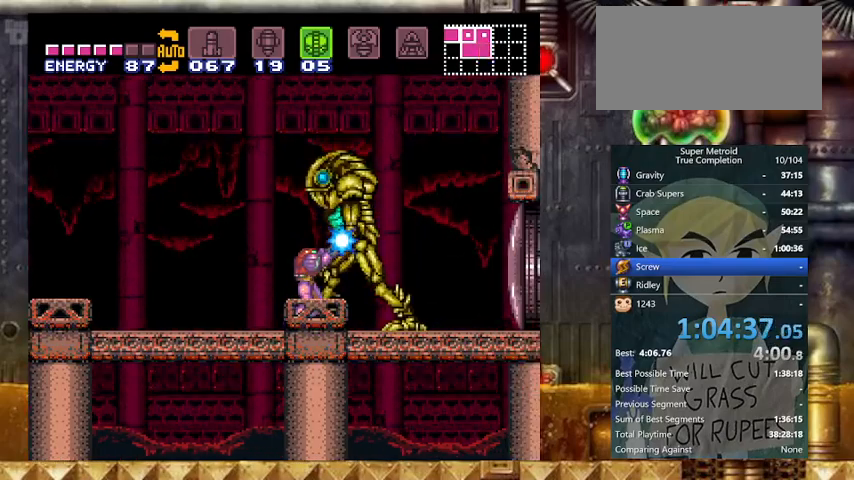
{"buttons": ["X", "R1"], "events": [[367, "X", "up"], [367, "Y", "up"], [433, "X", "down"]]}
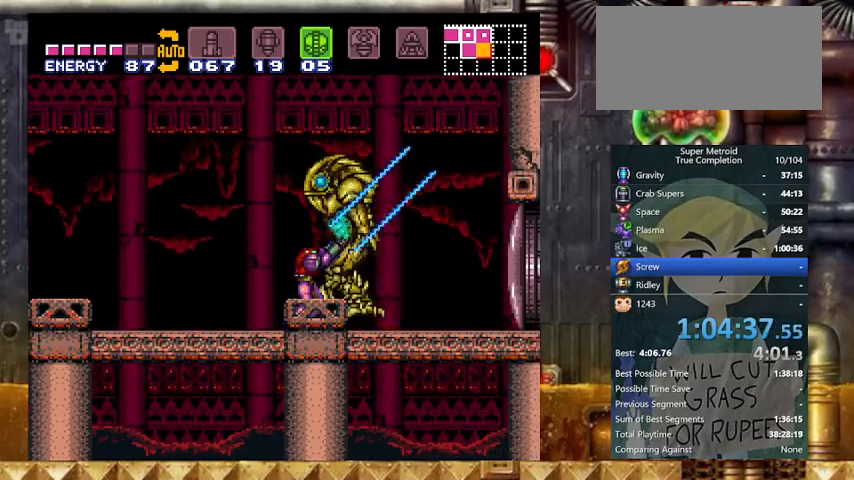
{"buttons": ["X", "R1", "DPAD_RIGHT"], "events": [[333, "DPAD_RIGHT", "down"], [333, "SELECT", "down"], [467, "SELECT", "up"]]}
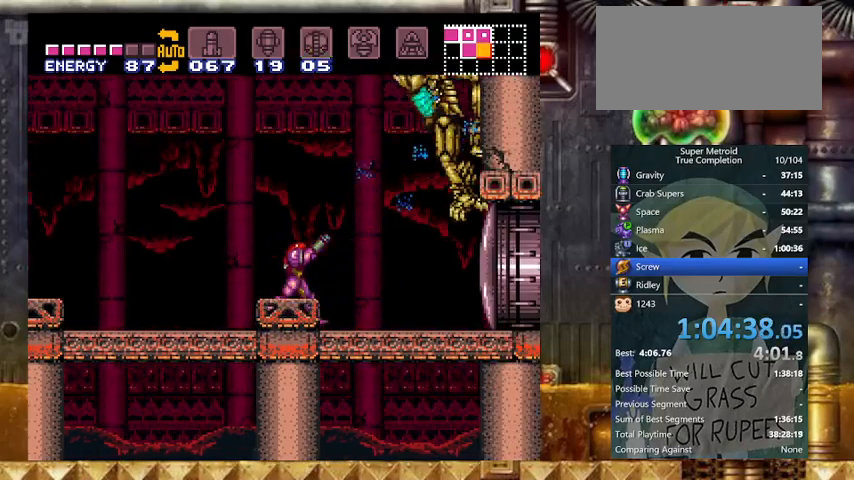
{"buttons": ["X", "R1"], "events": [[233, "DPAD_RIGHT", "up"], [367, "DPAD_LEFT", "down"], [467, "DPAD_LEFT", "up"]]}
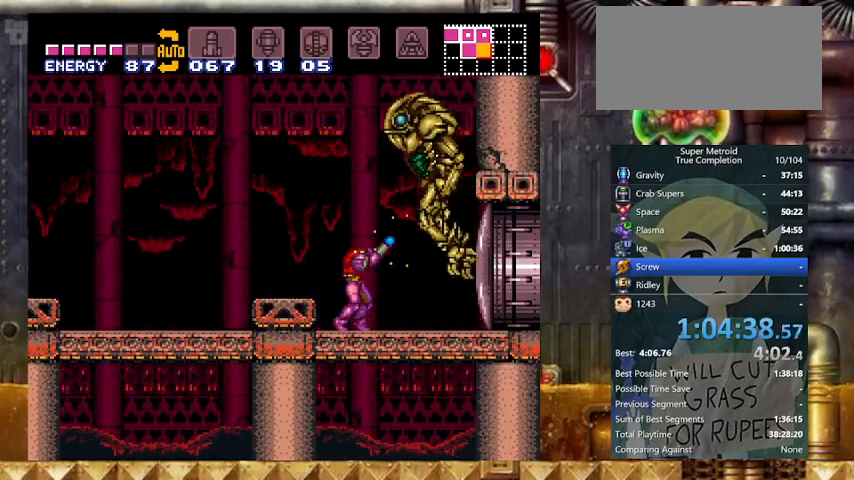
{"buttons": ["X", "R1"], "events": [[67, "DPAD_RIGHT", "down"], [233, "DPAD_RIGHT", "up"]]}
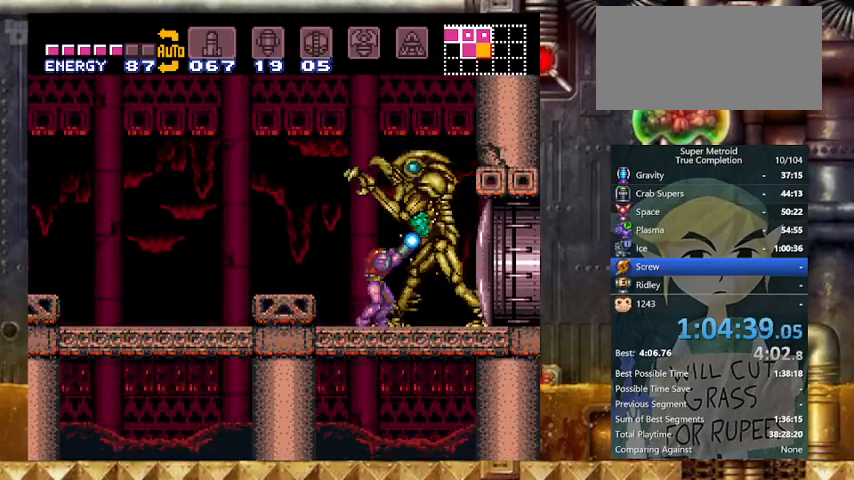
{"buttons": ["X", "L1", "R1"], "events": [[100, "DPAD_RIGHT", "down"], [167, "DPAD_RIGHT", "up"], [367, "DPAD_DOWN", "down"], [467, "DPAD_DOWN", "up"], [467, "L1", "down"]]}
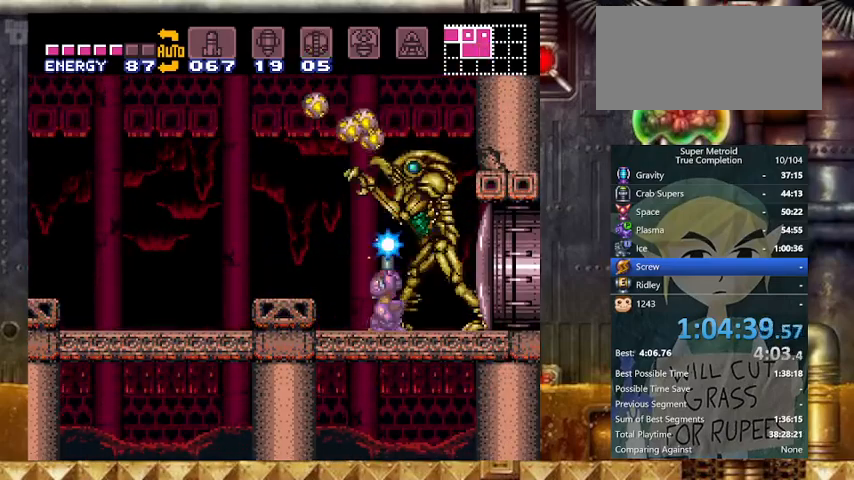
{"buttons": ["X", "L1", "R1"], "events": [[133, "X", "up"], [167, "X", "down"]]}
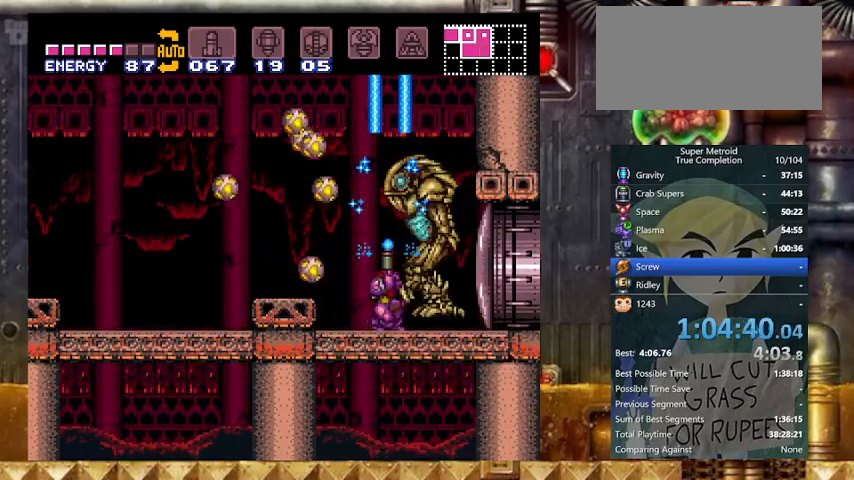
{"buttons": ["X", "L1", "R1", "DPAD_RIGHT"], "events": [[133, "DPAD_UP", "down"], [233, "DPAD_UP", "up"], [467, "DPAD_RIGHT", "down"]]}
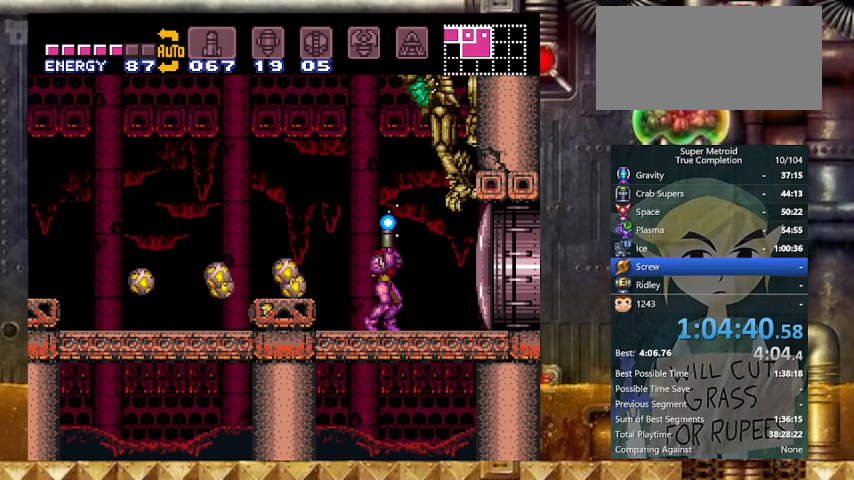
{"buttons": ["L1", "R1"], "events": [[67, "DPAD_RIGHT", "up"], [167, "DPAD_DOWN", "down"], [267, "DPAD_DOWN", "up"], [467, "X", "up"]]}
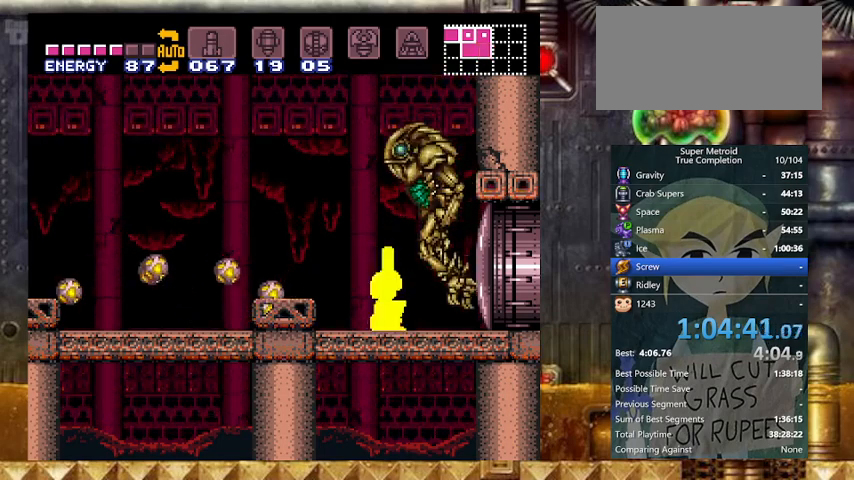
{"buttons": ["X", "L1", "R1"], "events": [[33, "X", "down"]]}
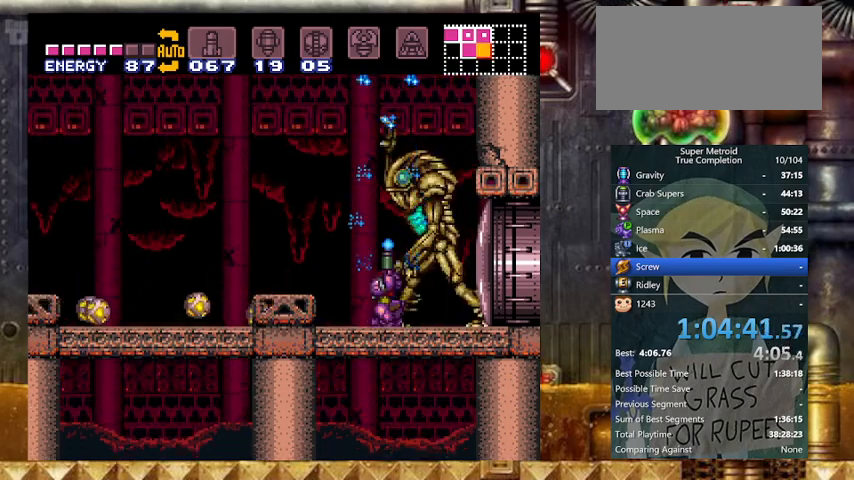
{"buttons": ["X", "L1", "R1"], "events": []}
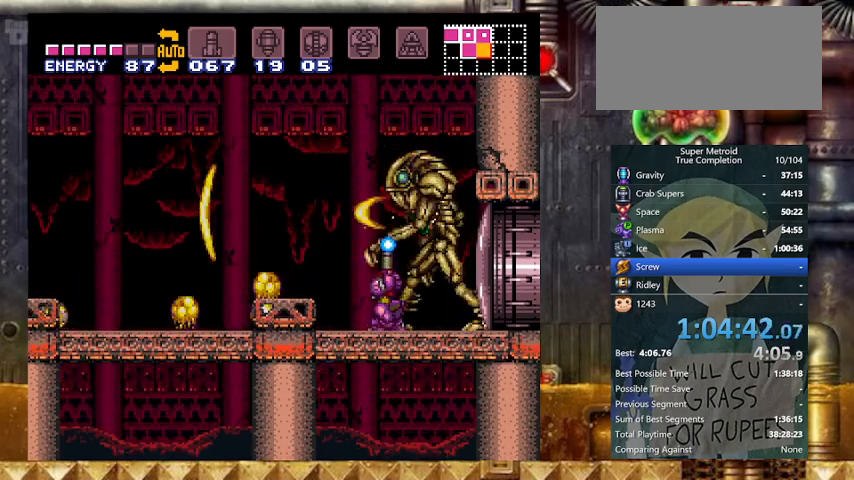
{"buttons": ["X", "L1", "R1"], "events": [[167, "X", "up"], [200, "X", "down"]]}
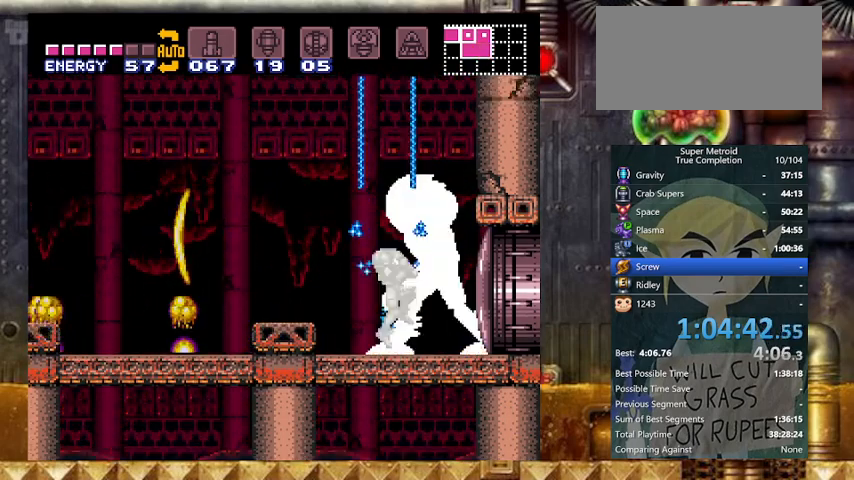
{"buttons": ["X", "L1", "R1", "DPAD_LEFT"], "events": [[467, "DPAD_LEFT", "down"]]}
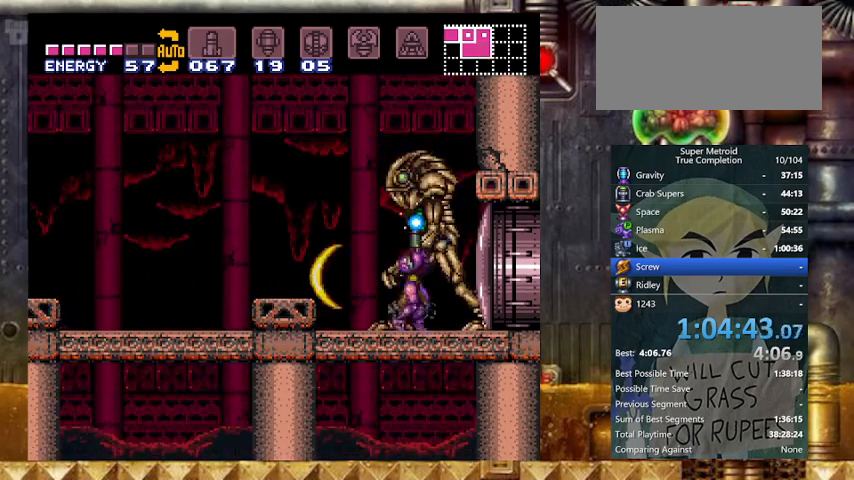
{"buttons": ["X", "L1", "R1"], "events": [[433, "DPAD_LEFT", "up"]]}
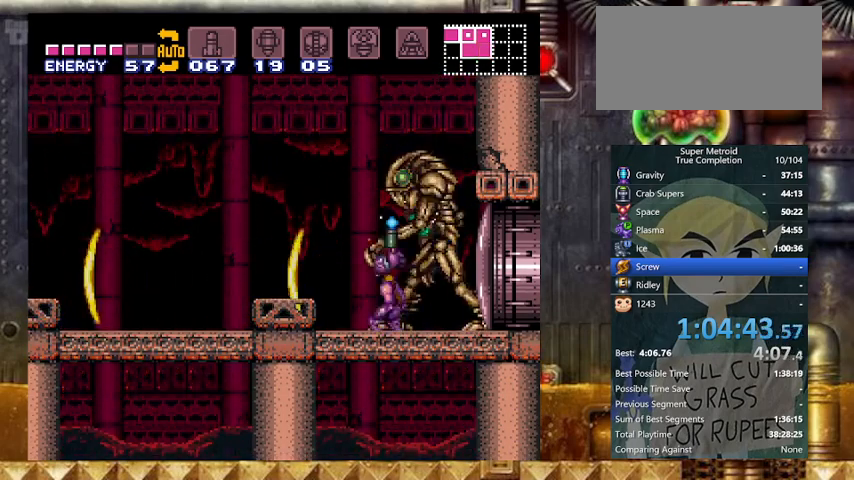
{"buttons": ["X", "L1", "R1"], "events": [[33, "DPAD_DOWN", "down"], [100, "DPAD_DOWN", "up"], [100, "X", "up"], [167, "X", "down"]]}
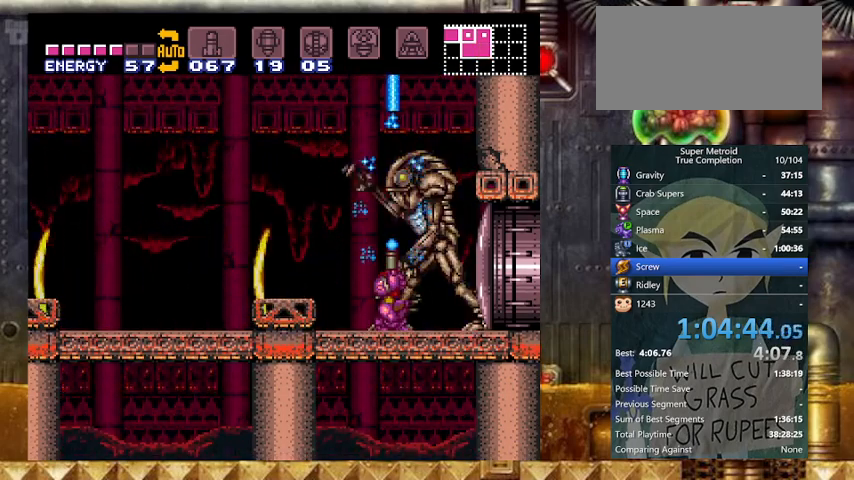
{"buttons": ["X", "L1", "R1"], "events": []}
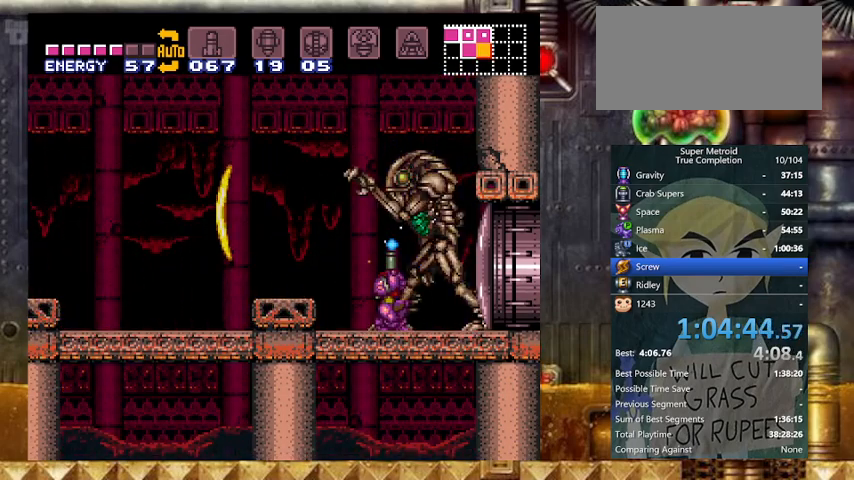
{"buttons": ["X", "L1", "R1"], "events": [[267, "X", "up"], [333, "X", "down"]]}
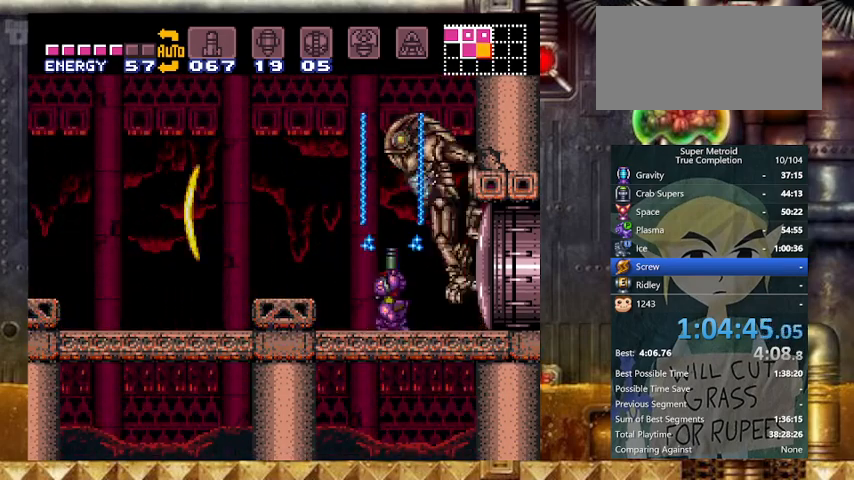
{"buttons": ["X", "L1", "R1"], "events": []}
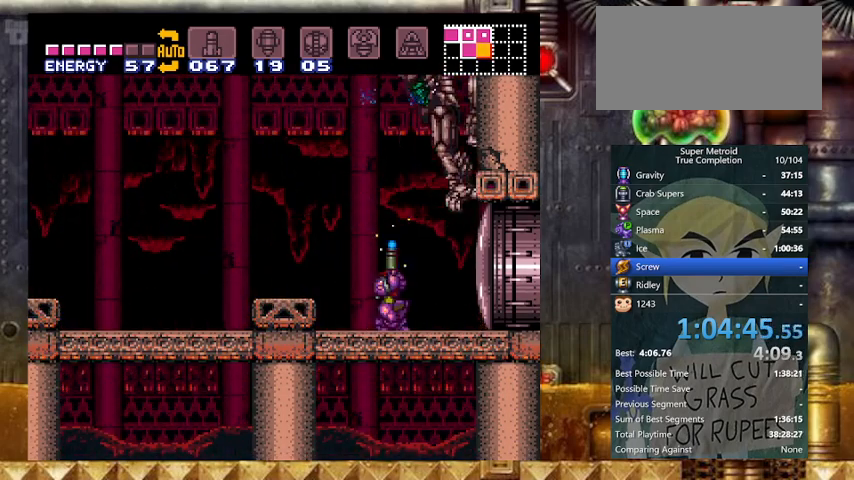
{"buttons": ["X", "L1", "R1"], "events": []}
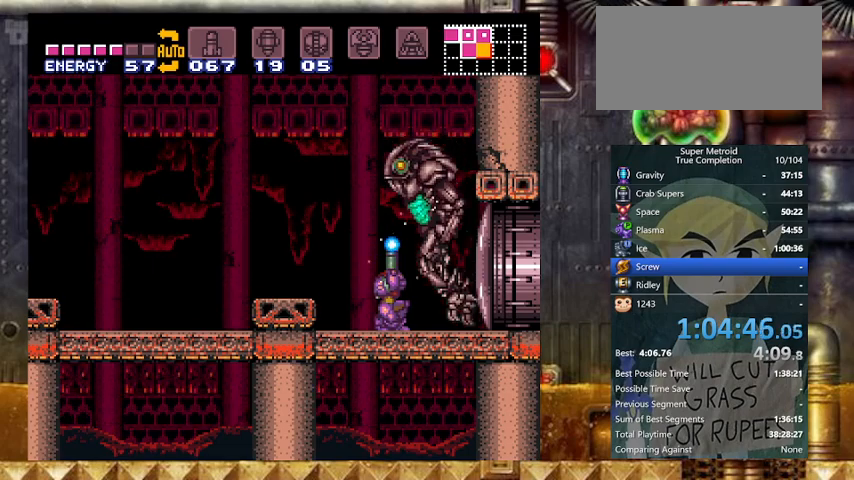
{"buttons": ["X", "L1", "R1"], "events": []}
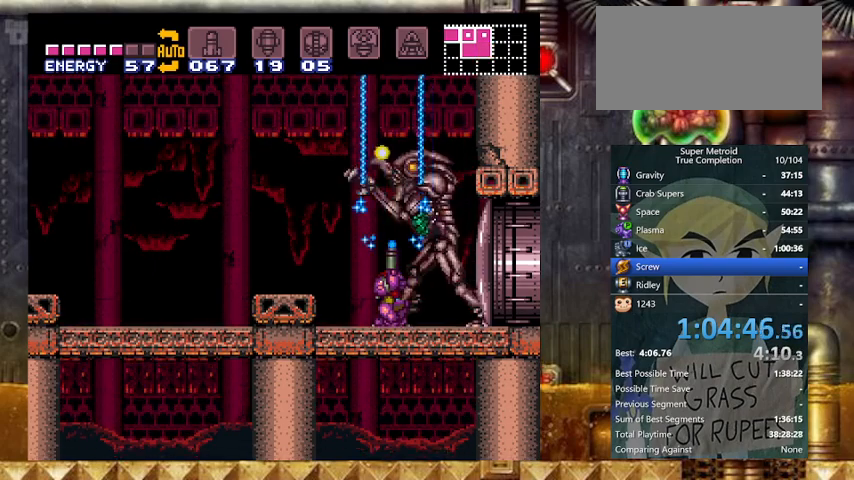
{"buttons": ["X", "L1", "R1"], "events": []}
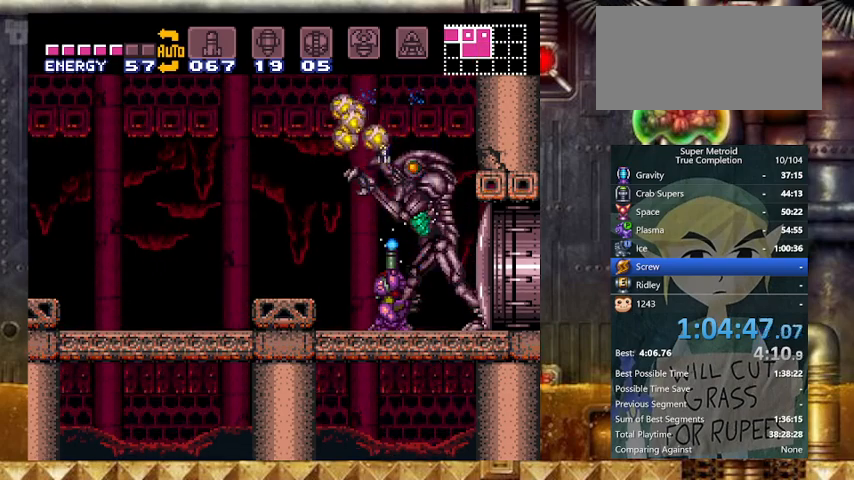
{"buttons": ["X", "L1", "R1"], "events": [[367, "X", "up"], [400, "X", "down"]]}
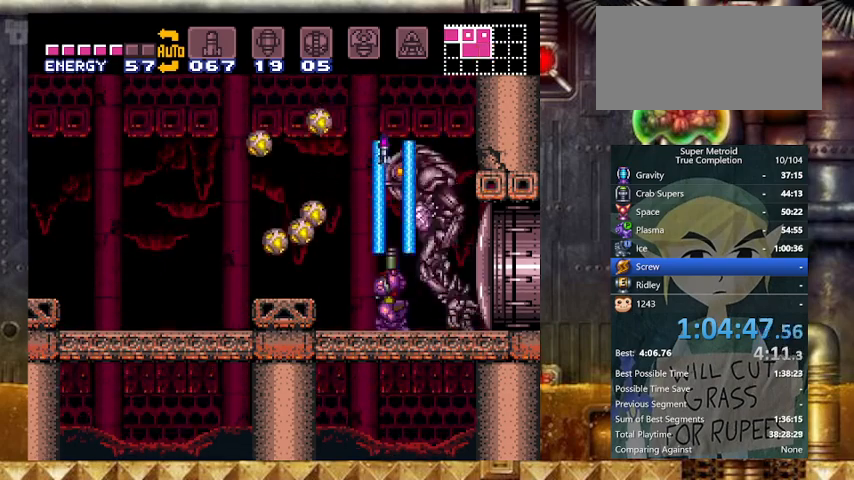
{"buttons": ["X", "L1", "R1"], "events": []}
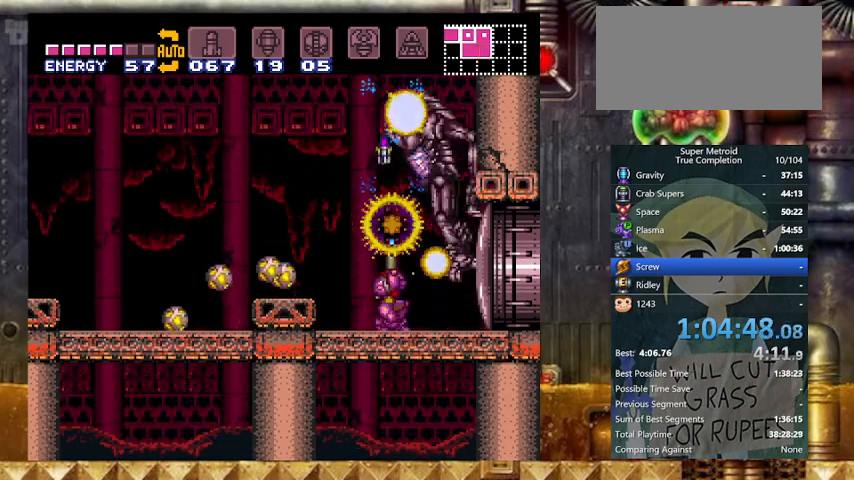
{"buttons": ["X", "DPAD_LEFT"], "events": [[333, "DPAD_RIGHT", "down"], [333, "R1", "up"], [367, "L1", "up"], [433, "DPAD_LEFT", "down"], [467, "DPAD_RIGHT", "up"]]}
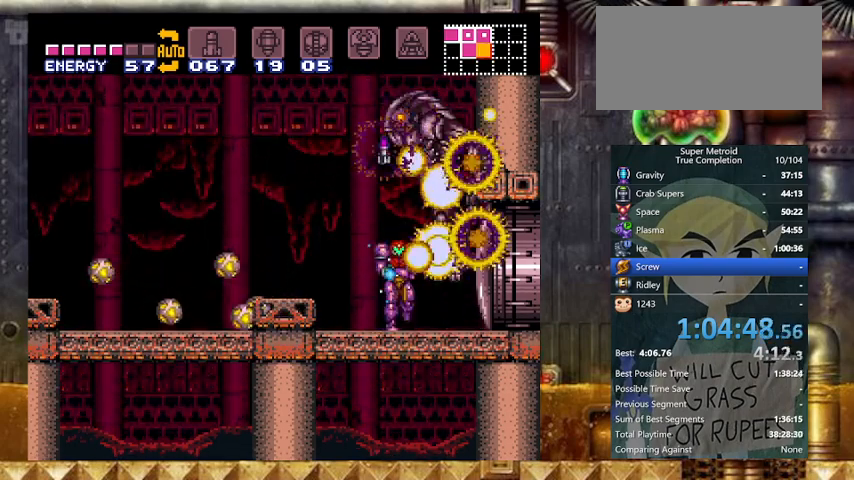
{"buttons": ["DPAD_LEFT"], "events": [[133, "DPAD_LEFT", "up"], [167, "X", "up"], [467, "DPAD_LEFT", "down"]]}
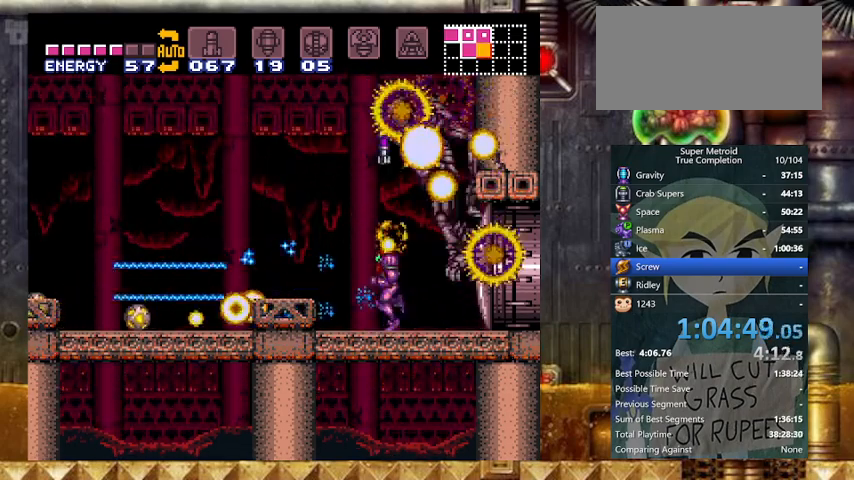
{"buttons": ["Y", "DPAD_LEFT"], "events": [[167, "DPAD_LEFT", "up"], [267, "DPAD_LEFT", "down"], [433, "Y", "down"]]}
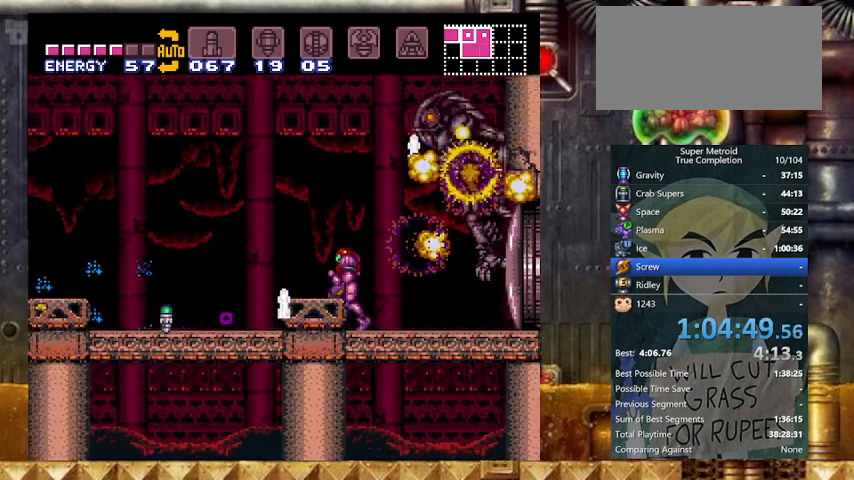
{"buttons": ["DPAD_LEFT"], "events": [[33, "Y", "up"], [267, "Y", "down"], [400, "Y", "up"]]}
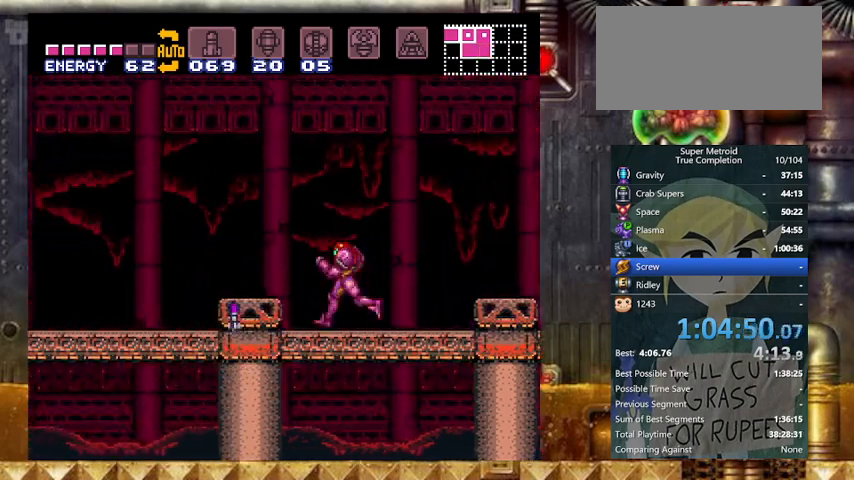
{"buttons": ["Y", "DPAD_LEFT"], "events": [[67, "Y", "down"], [233, "Y", "up"], [433, "Y", "down"]]}
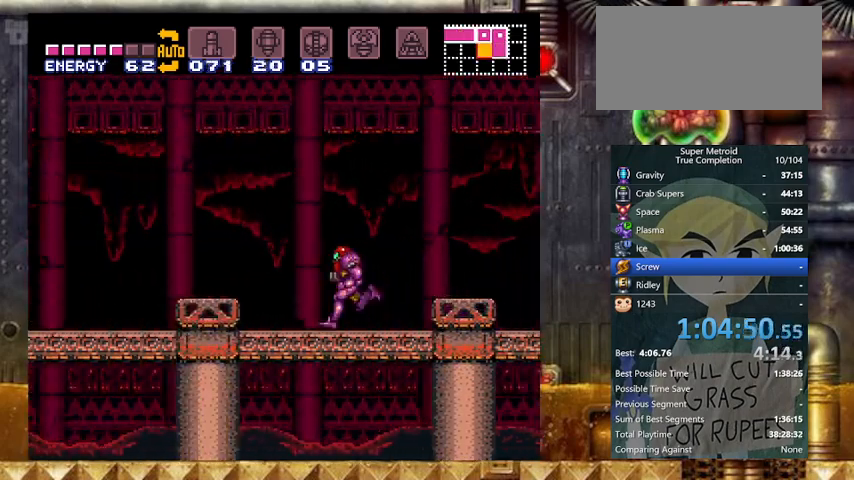
{"buttons": ["Y", "DPAD_DOWN"], "events": [[367, "DPAD_DOWN", "down"], [433, "DPAD_LEFT", "up"]]}
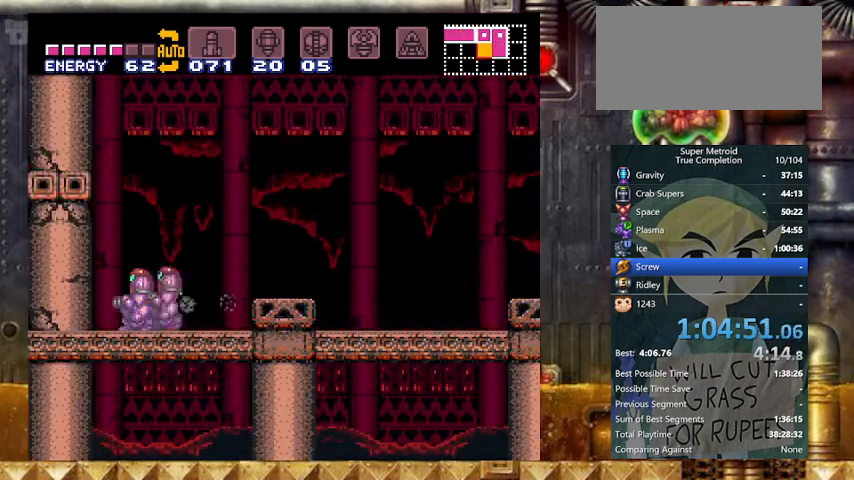
{"buttons": ["X", "DPAD_LEFT"], "events": [[33, "DPAD_LEFT", "down"], [67, "DPAD_RIGHT", "down"], [67, "Y", "up"], [133, "DPAD_DOWN", "up"], [133, "DPAD_LEFT", "up"], [267, "DPAD_RIGHT", "up"], [267, "X", "down"], [367, "DPAD_LEFT", "down"]]}
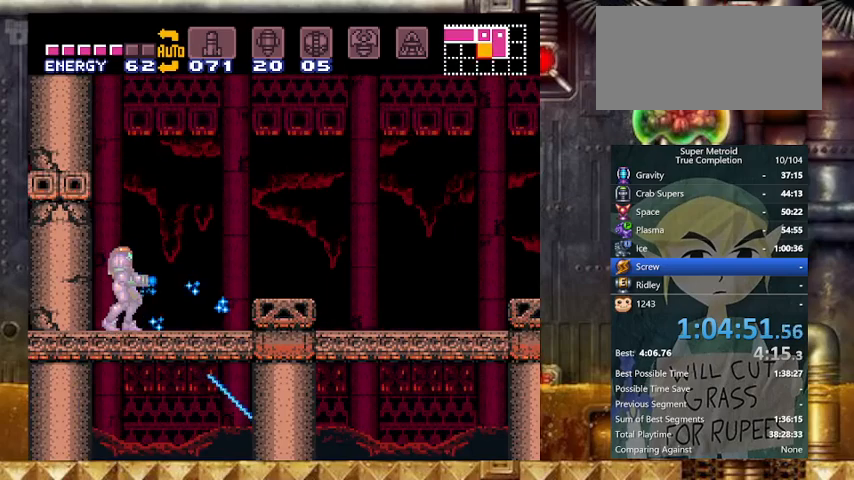
{"buttons": ["X", "Y"], "events": [[367, "Y", "down"], [467, "DPAD_LEFT", "up"]]}